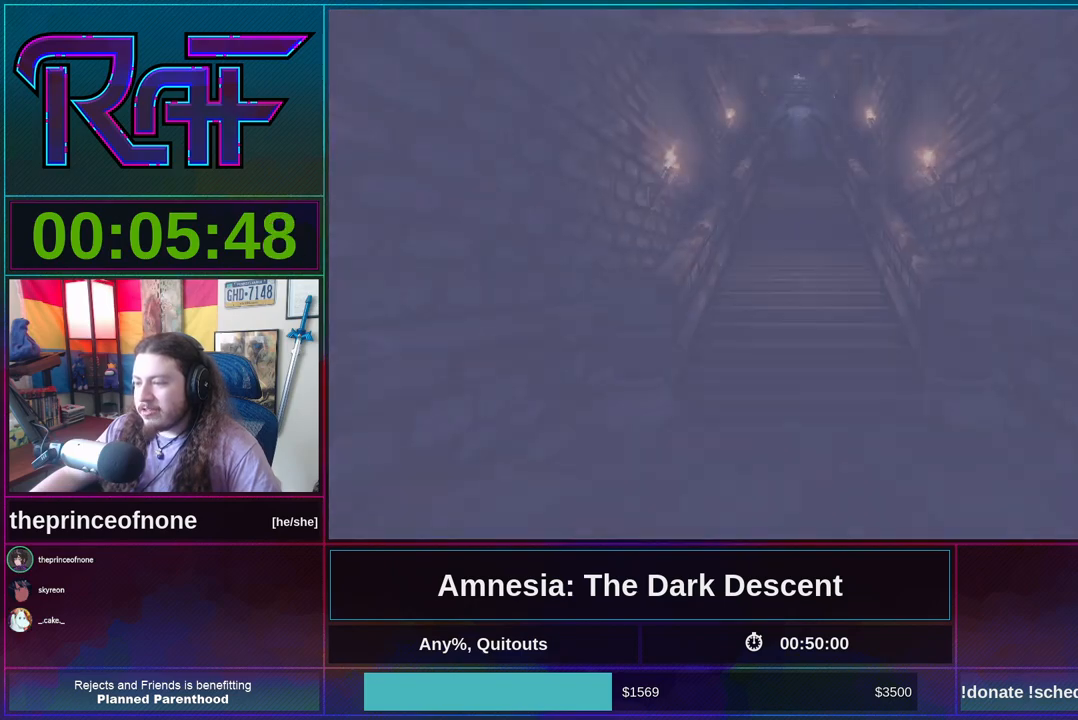
Gameplay with keyboard and mouse; each line is a JSON object with the keys and mouse buttons held at the frame after it. "events" lists presses ("down") and releases ("up") of "a", "alt", "d", "e", "f4", "q", "s", "shift", "space", "tab", "w", "mouse_left", "mouse_right", "mouse_wheel_up" and "mouse_wheel_down" between this image and that frame as [ms after this image, input, new state], when the widget could be followed in between. "mouse_left", "mouse_right", "mouse_wheel_up", "mouse_wheel_down" = the "left", "right", "wheel_up", "wheel_down" buttons of the "mouse" list. No other keys are recorded. Mouse movement is not recorded.
{"keys": ["shift", "w"], "mouse": [], "events": [[83, "mouse_wheel_down", "up"]]}
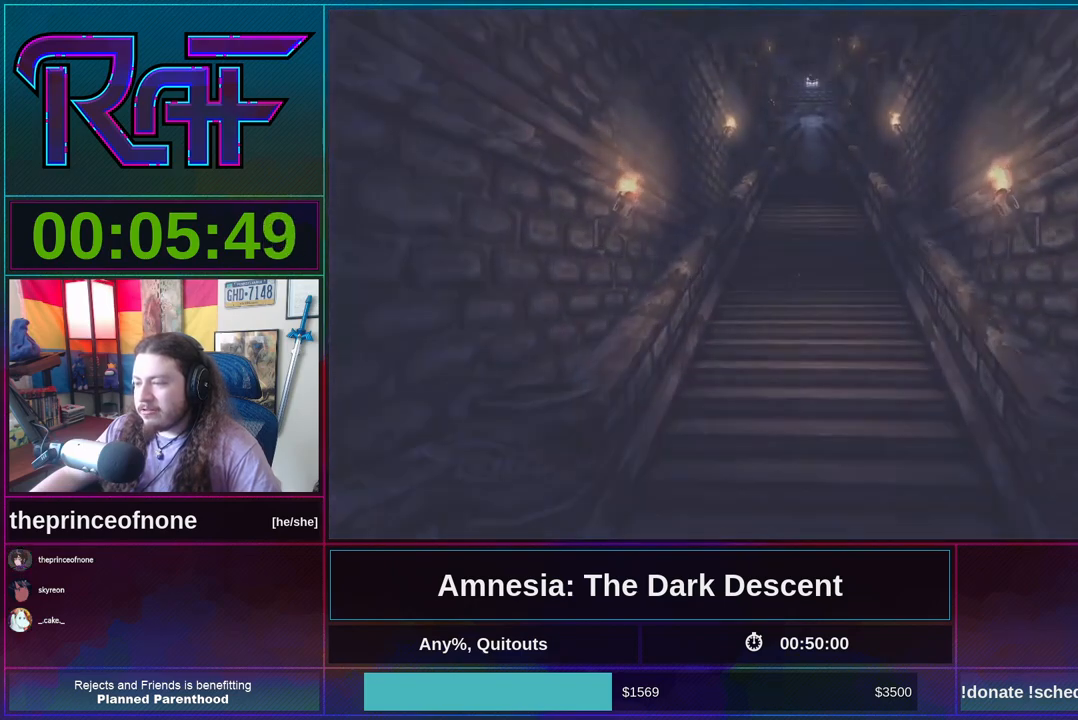
{"keys": ["shift", "w"], "mouse": [], "events": [[283, "mouse_wheel_down", "down"], [417, "mouse_wheel_down", "up"]]}
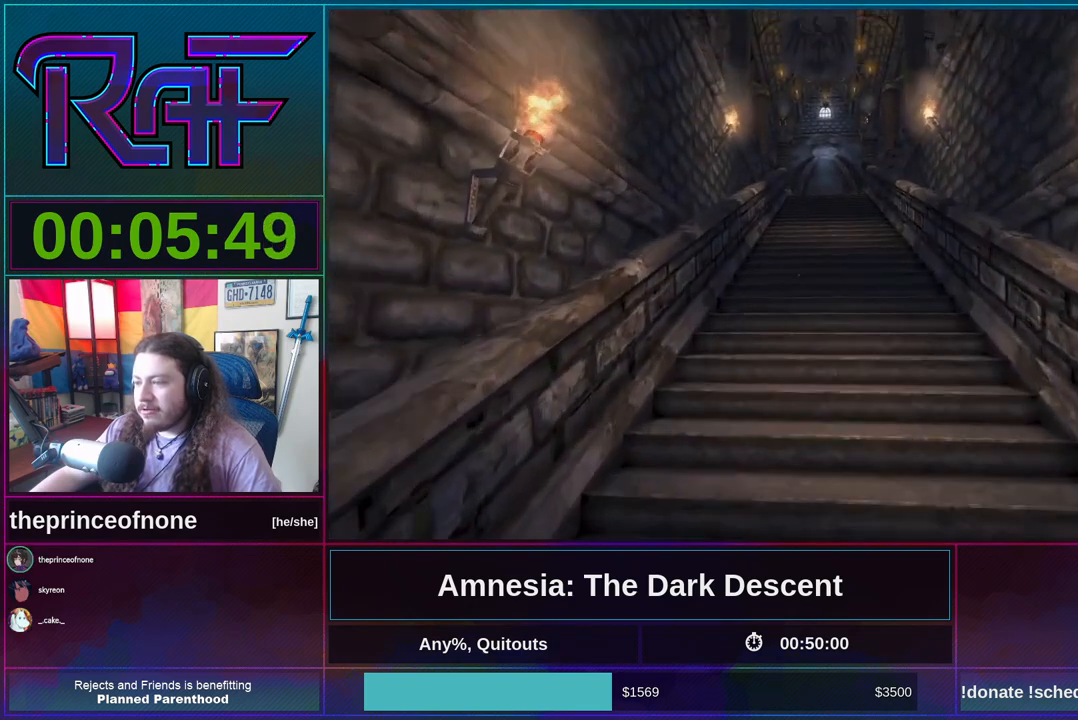
{"keys": ["shift", "w"], "mouse": ["wheel_down"], "events": [[483, "mouse_wheel_down", "down"]]}
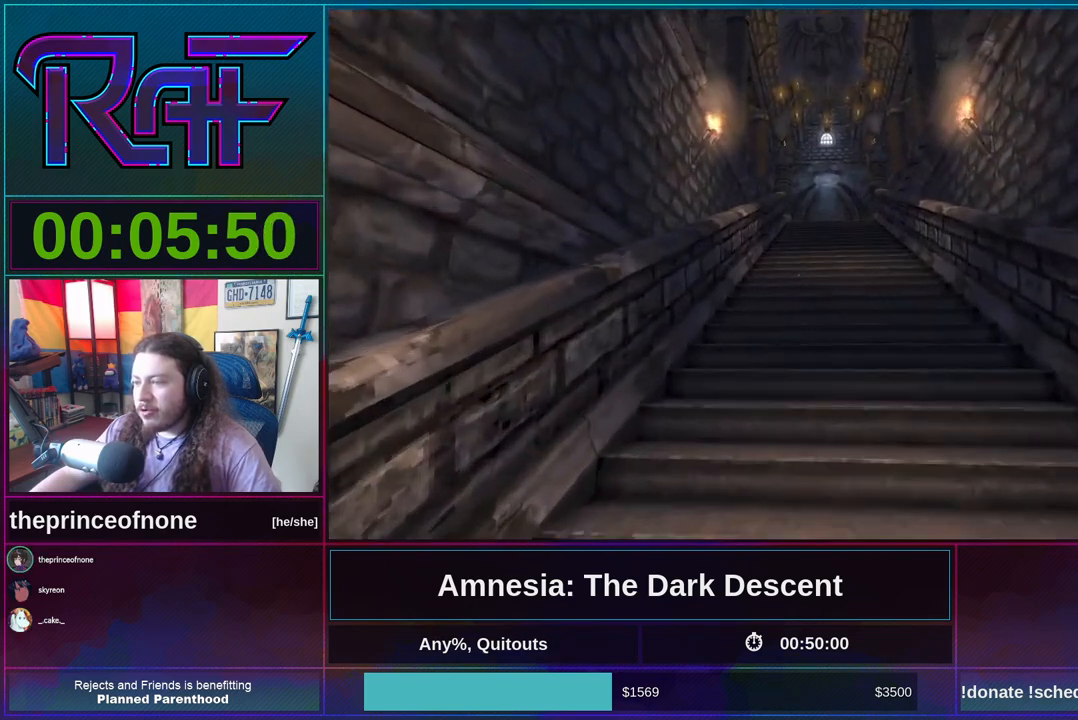
{"keys": ["shift", "w"], "mouse": ["wheel_down"], "events": [[117, "mouse_wheel_down", "up"], [483, "mouse_wheel_down", "down"]]}
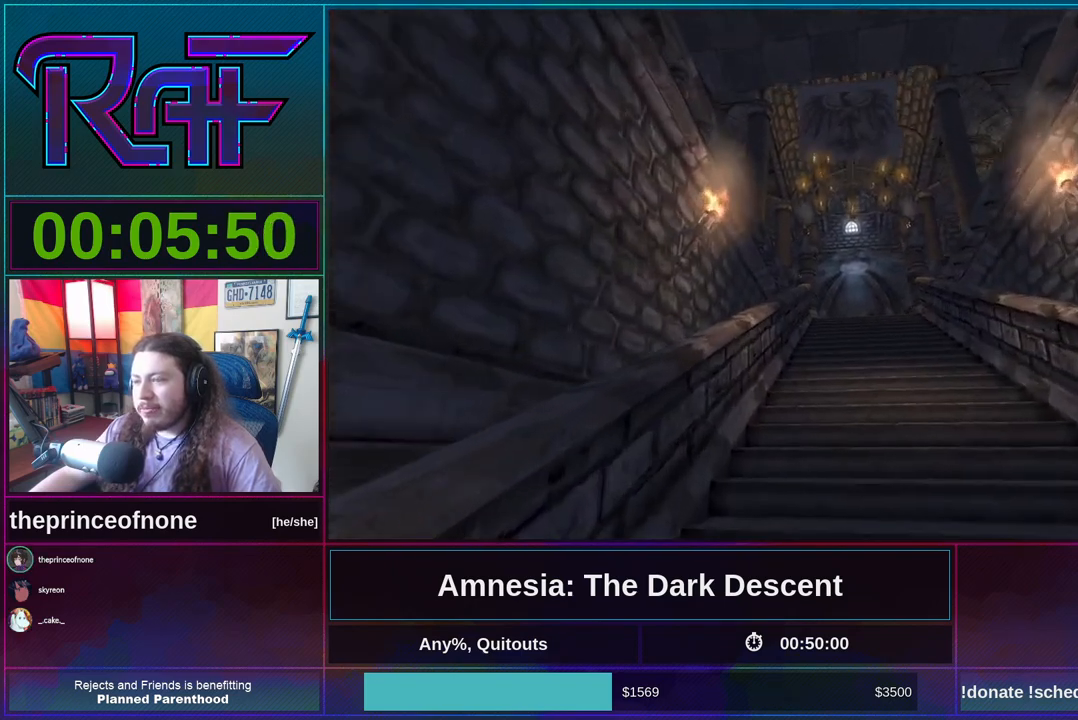
{"keys": ["shift", "w"], "mouse": ["wheel_down"], "events": [[150, "mouse_wheel_down", "up"], [450, "mouse_wheel_down", "down"]]}
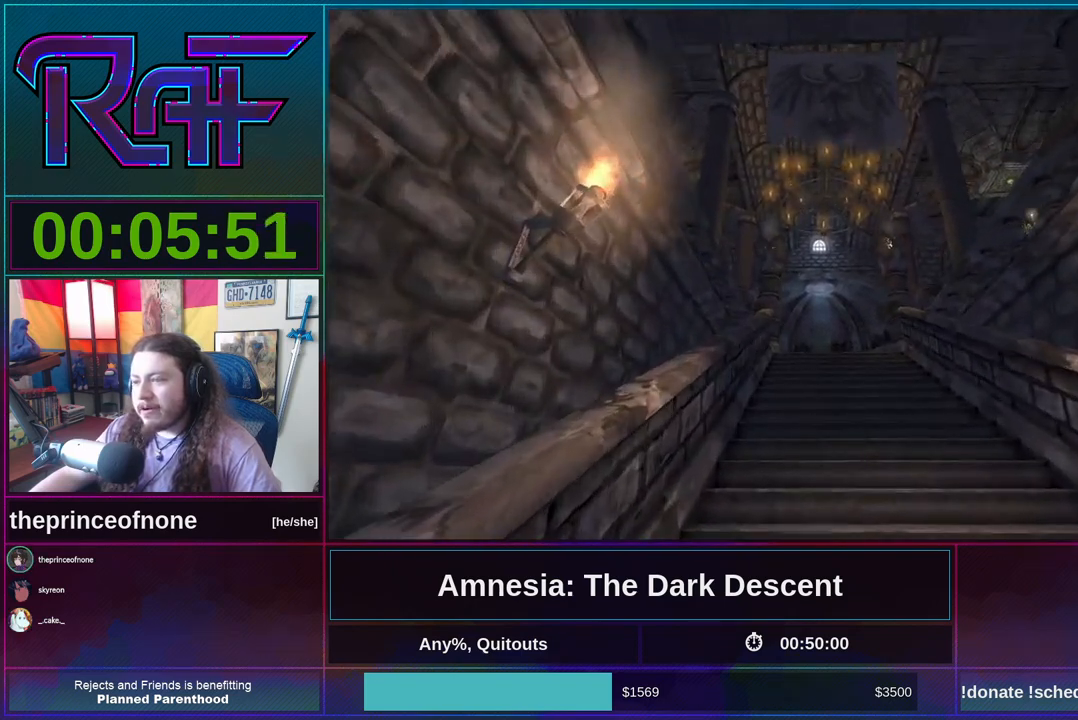
{"keys": ["shift", "w"], "mouse": ["wheel_down"], "events": [[150, "mouse_wheel_down", "up"], [383, "mouse_wheel_down", "down"]]}
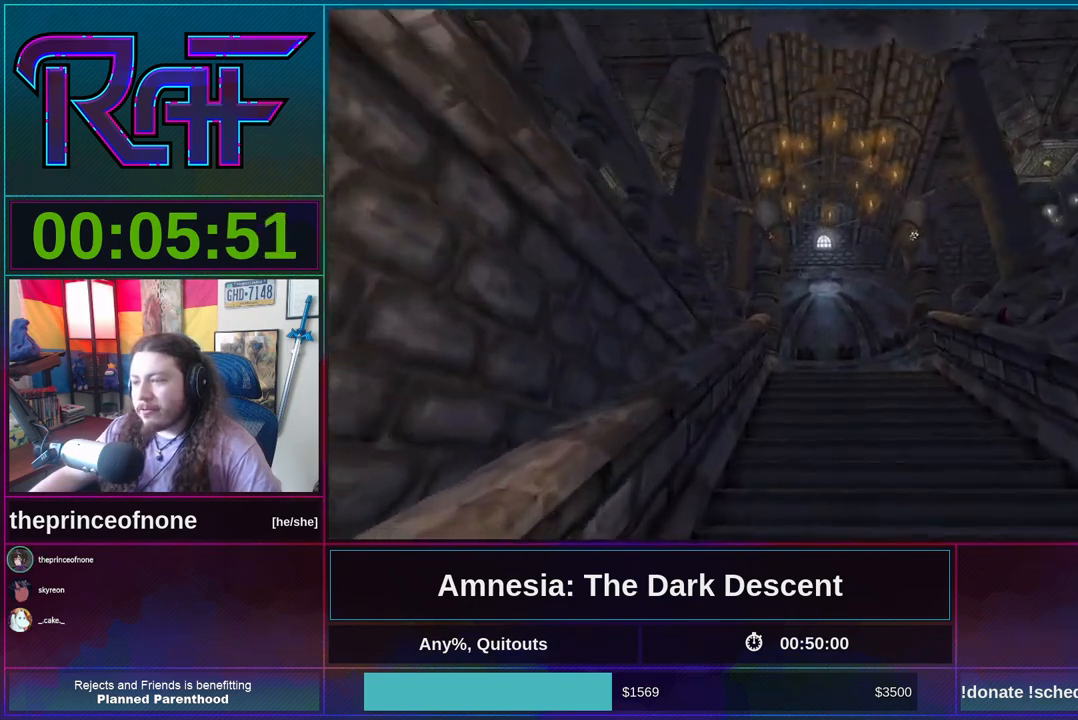
{"keys": ["shift", "w"], "mouse": [], "events": [[17, "mouse_wheel_down", "up"], [250, "mouse_wheel_down", "down"], [350, "mouse_wheel_down", "up"]]}
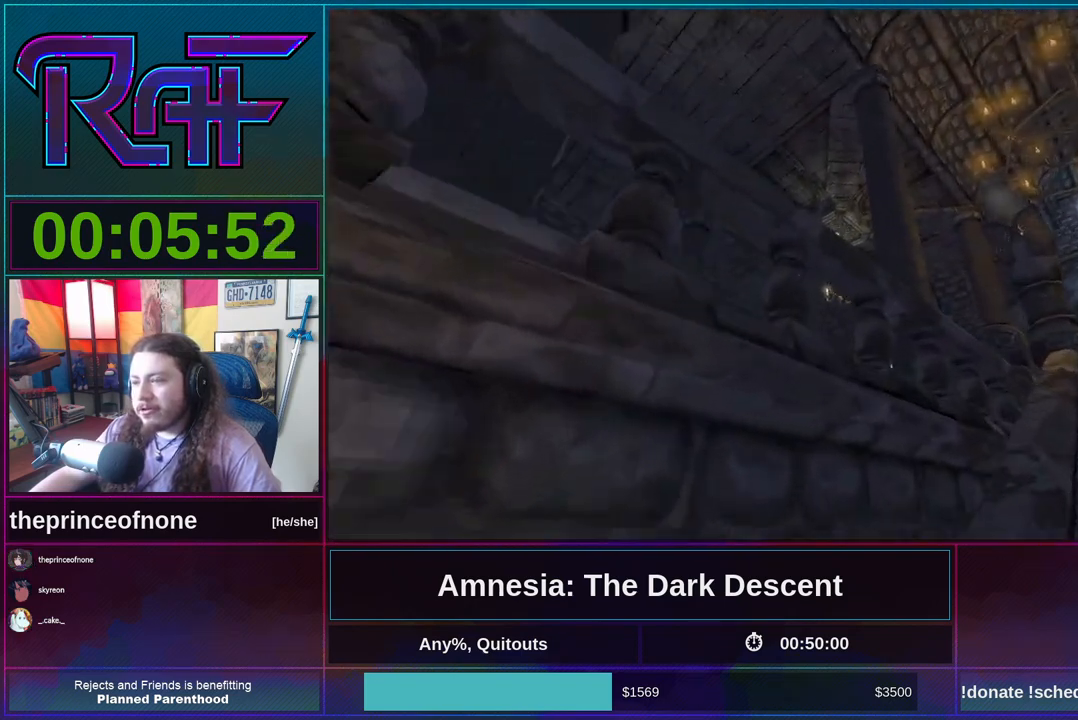
{"keys": ["shift", "w"], "mouse": [], "events": [[50, "mouse_wheel_down", "down"], [150, "mouse_wheel_down", "up"], [317, "mouse_wheel_down", "down"], [417, "mouse_wheel_down", "up"]]}
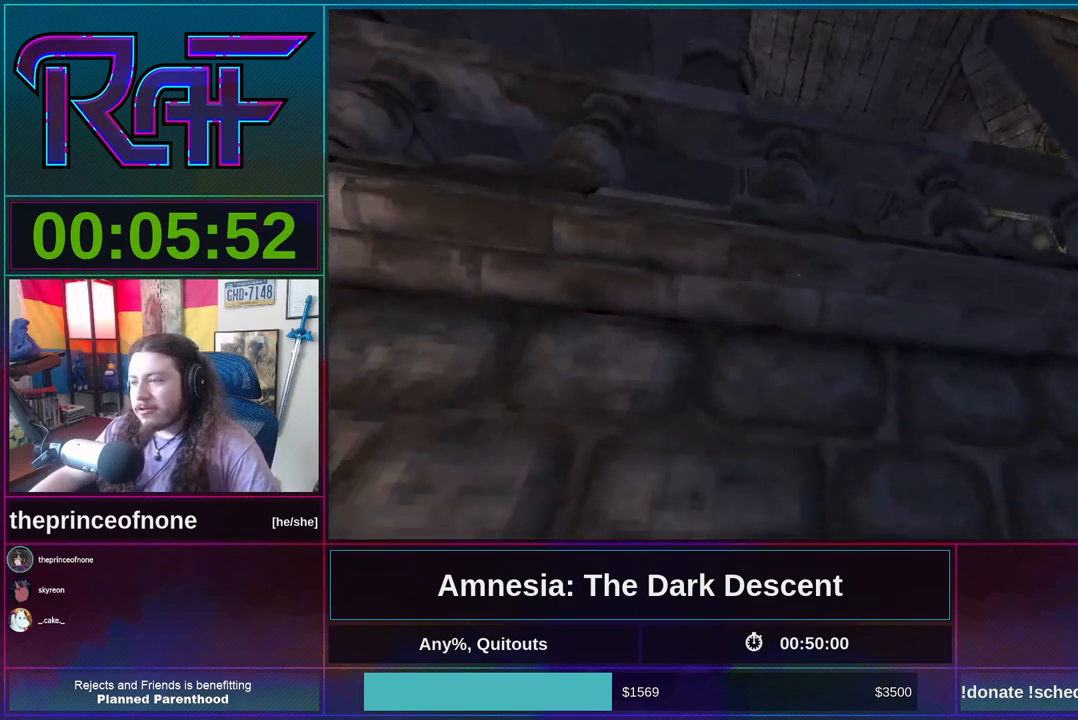
{"keys": ["shift", "w"], "mouse": [], "events": [[50, "mouse_wheel_down", "down"], [150, "mouse_wheel_down", "up"], [350, "mouse_wheel_down", "down"], [483, "mouse_wheel_down", "up"]]}
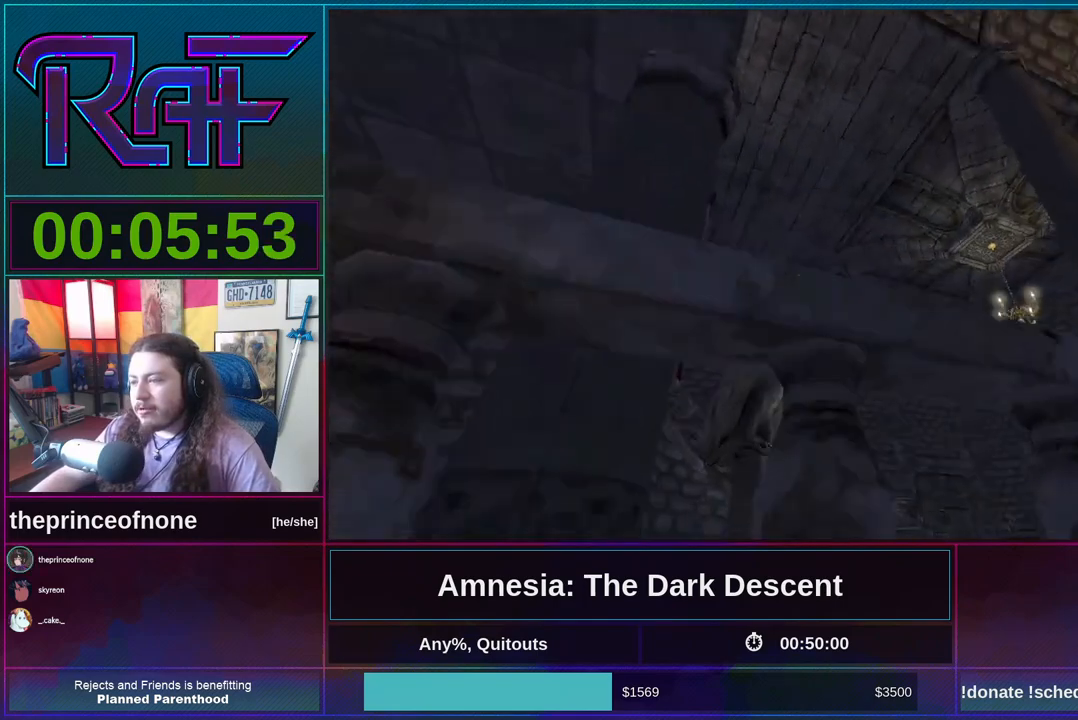
{"keys": ["shift", "w"], "mouse": ["wheel_up"], "events": [[117, "mouse_wheel_down", "down"], [217, "mouse_wheel_down", "up"], [217, "mouse_wheel_up", "down"], [317, "mouse_wheel_up", "up"], [350, "mouse_wheel_down", "down"], [450, "mouse_wheel_down", "up"], [450, "mouse_wheel_up", "down"]]}
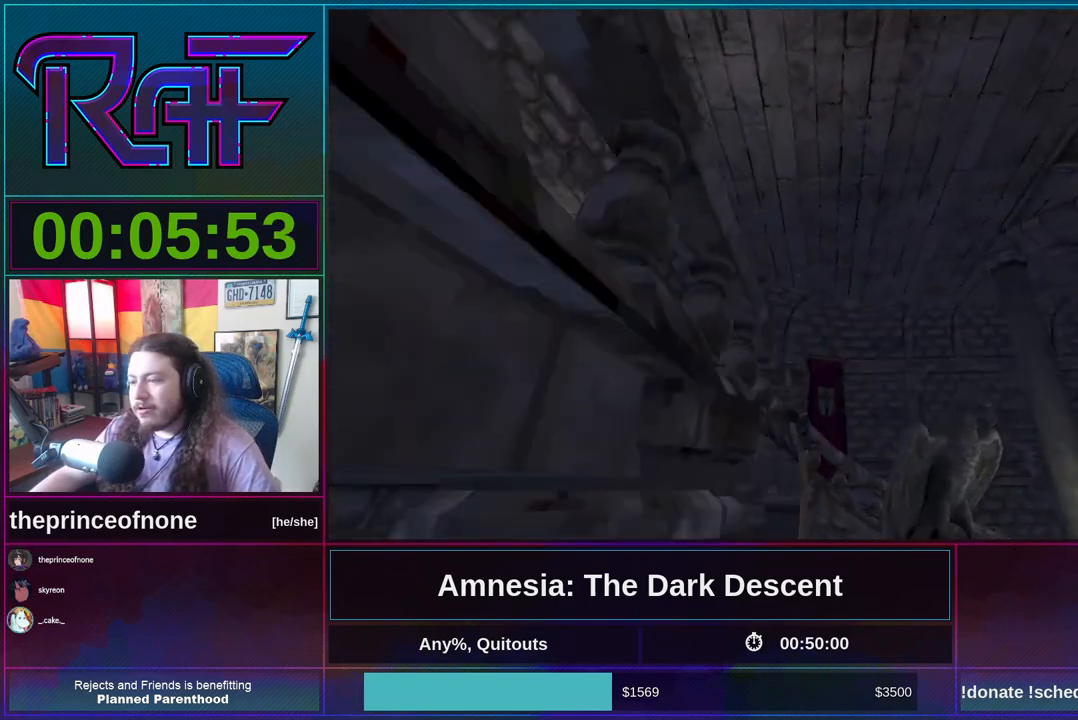
{"keys": ["shift", "w"], "mouse": ["wheel_down"], "events": [[50, "mouse_wheel_down", "down"], [50, "mouse_wheel_up", "up"], [150, "mouse_wheel_down", "up"], [150, "mouse_wheel_up", "down"], [283, "mouse_wheel_down", "down"], [283, "mouse_wheel_up", "up"], [383, "mouse_wheel_down", "up"], [383, "mouse_wheel_up", "down"], [450, "mouse_wheel_down", "down"], [450, "mouse_wheel_up", "up"]]}
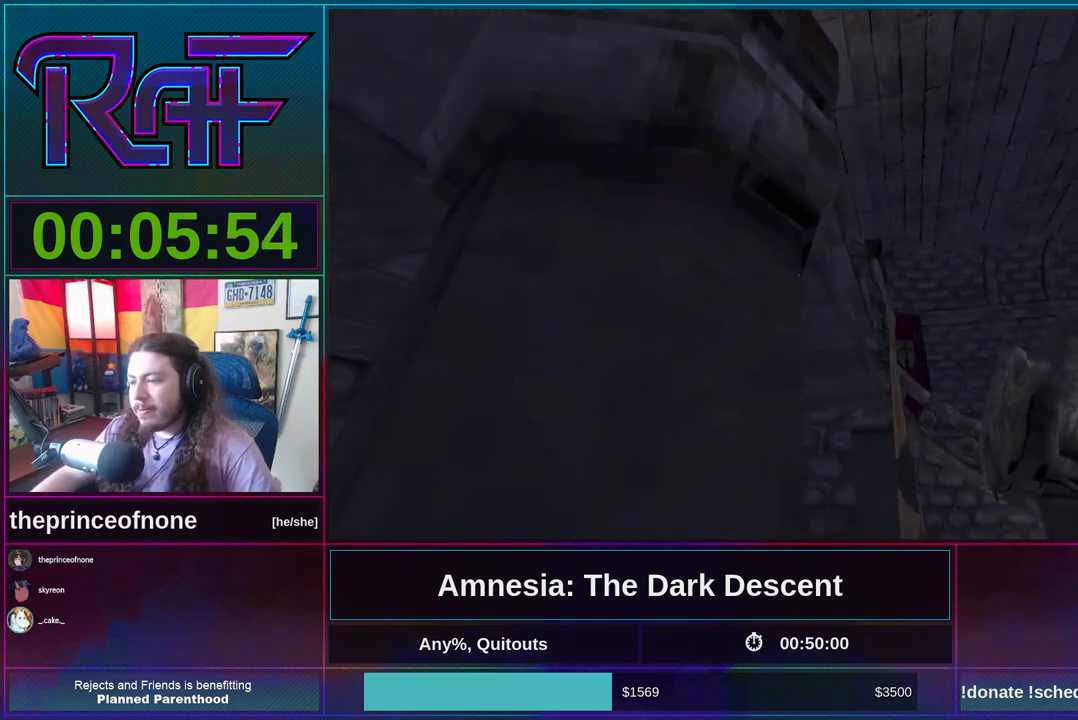
{"keys": ["shift", "w"], "mouse": ["wheel_down"], "events": [[117, "mouse_wheel_down", "up"], [117, "mouse_wheel_up", "down"], [183, "mouse_wheel_down", "down"], [183, "mouse_wheel_up", "up"], [283, "mouse_wheel_up", "down"], [350, "mouse_wheel_down", "up"], [417, "mouse_wheel_down", "down"], [417, "mouse_wheel_up", "up"]]}
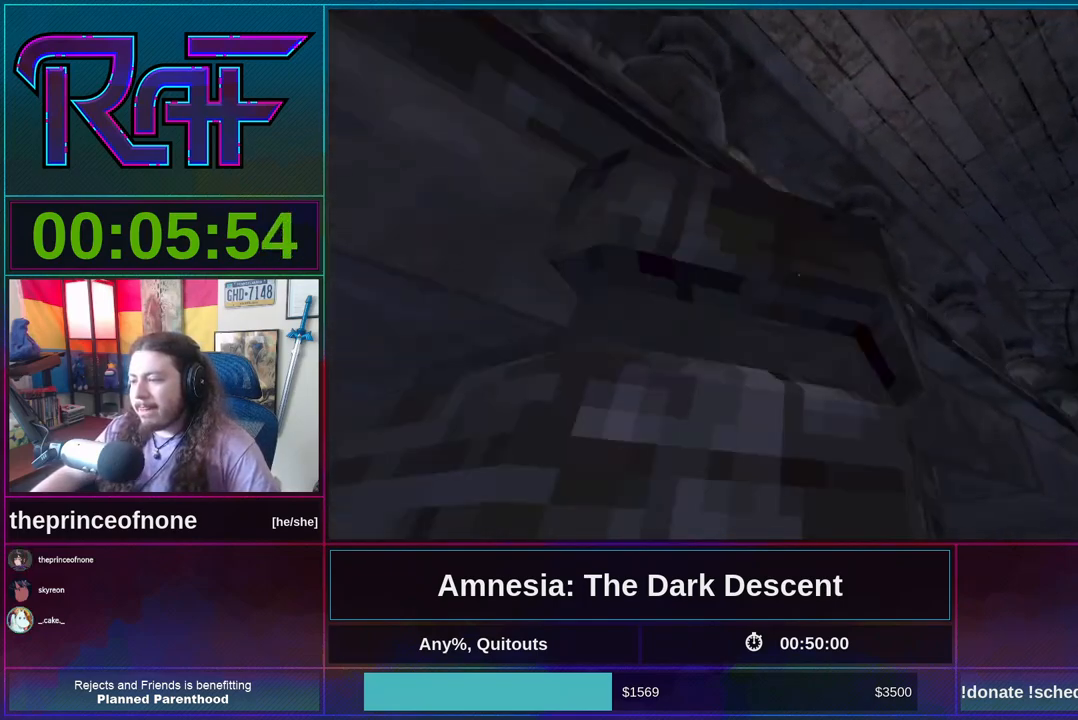
{"keys": ["shift", "w"], "mouse": ["wheel_down"], "events": [[83, "mouse_wheel_down", "up"], [83, "mouse_wheel_up", "down"], [183, "mouse_wheel_down", "down"], [183, "mouse_wheel_up", "up"], [317, "mouse_wheel_down", "up"], [317, "mouse_wheel_up", "down"], [417, "mouse_wheel_up", "up"], [450, "mouse_wheel_down", "down"]]}
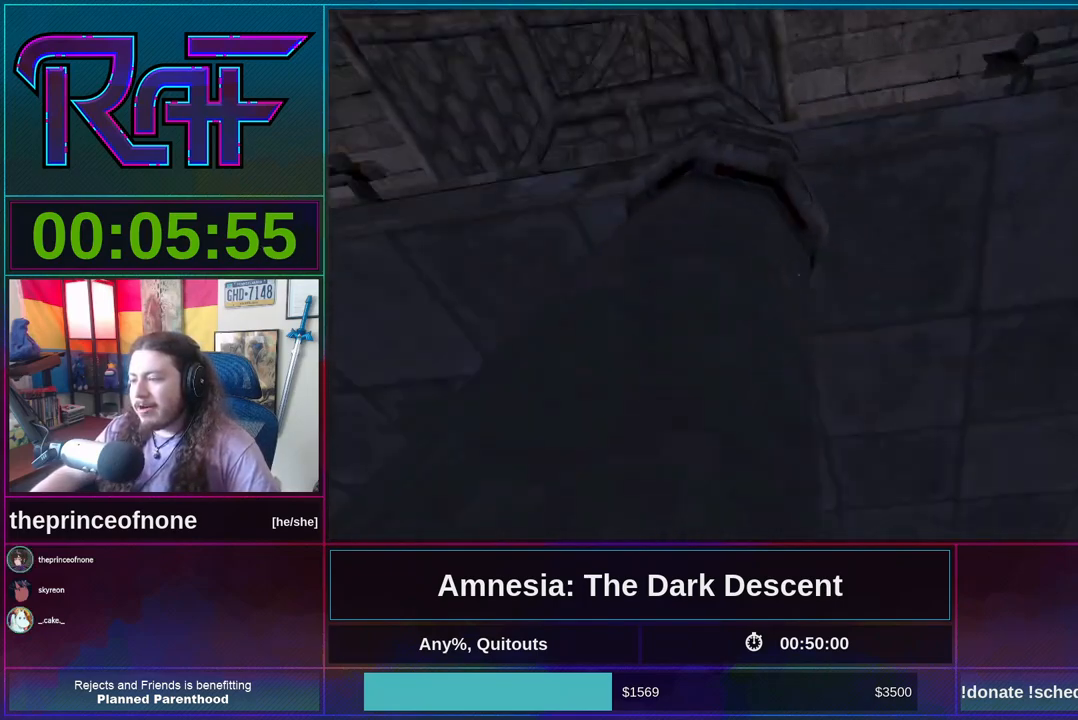
{"keys": ["d", "shift", "w"], "mouse": [], "events": [[50, "mouse_wheel_down", "up"], [50, "mouse_wheel_up", "down"], [150, "mouse_wheel_up", "up"], [183, "mouse_wheel_down", "down"], [283, "mouse_wheel_down", "up"], [383, "d", "down"]]}
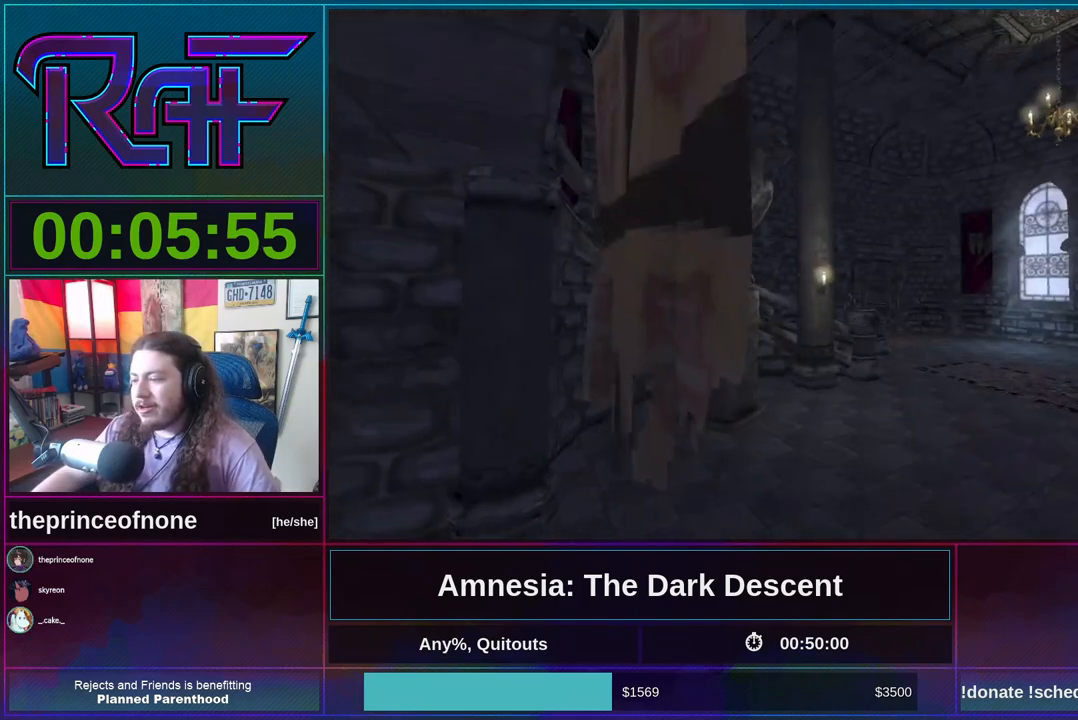
{"keys": ["shift", "w"], "mouse": ["wheel_down"], "events": [[183, "d", "up"], [483, "mouse_wheel_down", "down"]]}
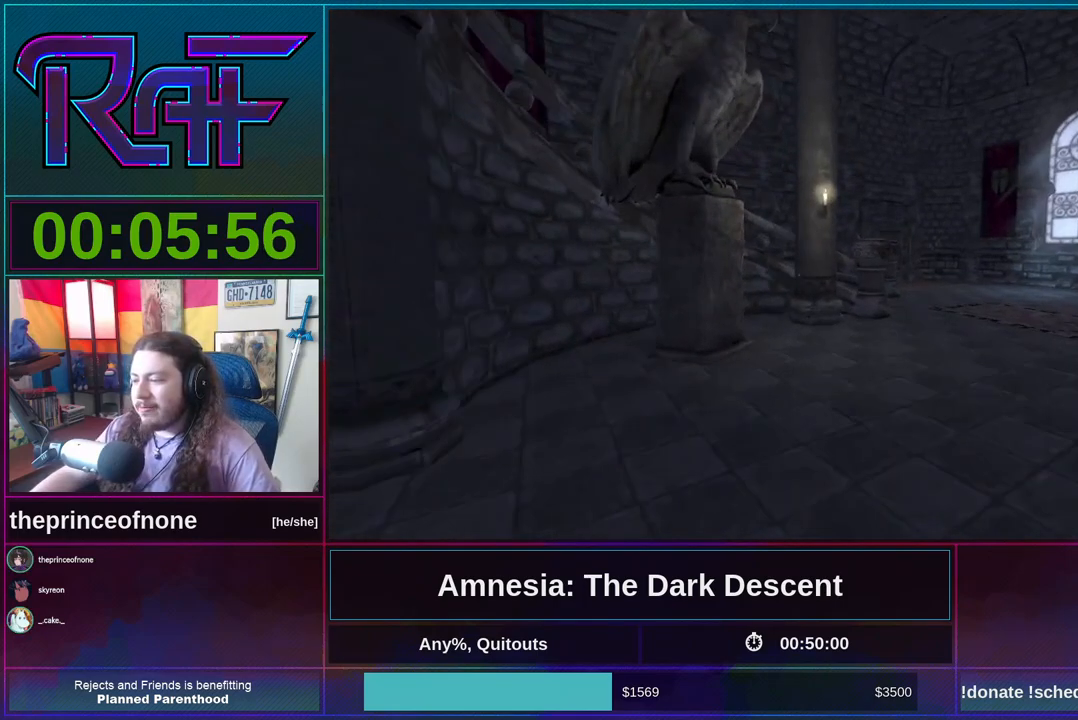
{"keys": ["shift", "w"], "mouse": [], "events": [[117, "mouse_wheel_down", "up"]]}
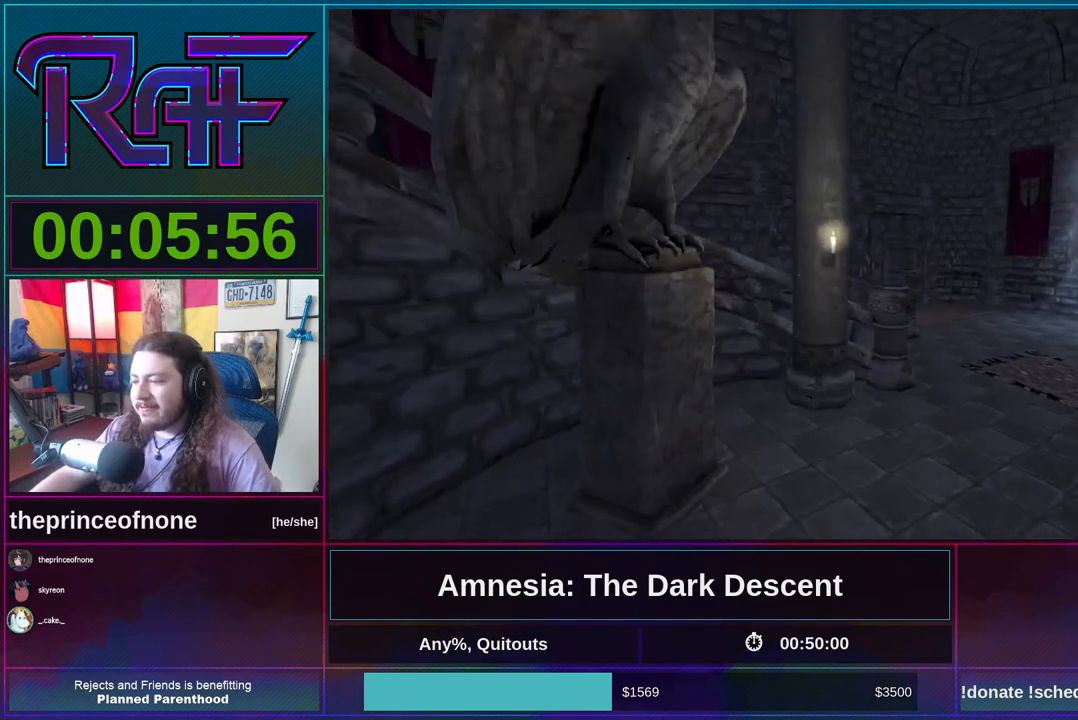
{"keys": ["shift", "w"], "mouse": ["wheel_down"], "events": [[383, "mouse_wheel_down", "down"]]}
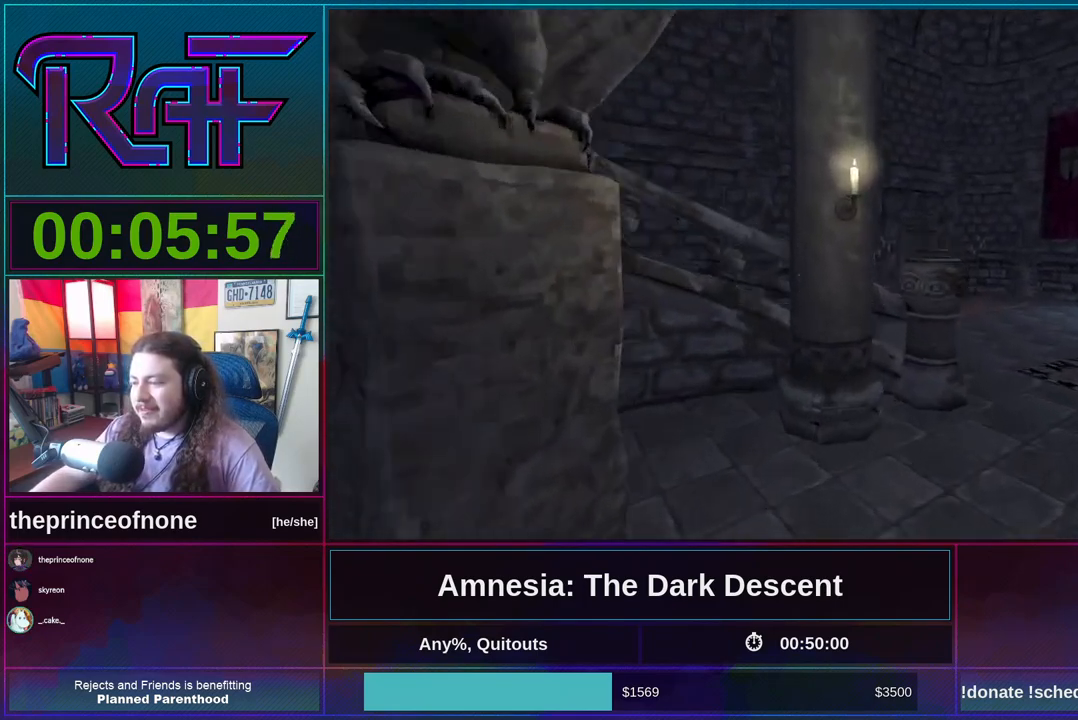
{"keys": ["shift", "w"], "mouse": [], "events": [[17, "mouse_wheel_down", "up"]]}
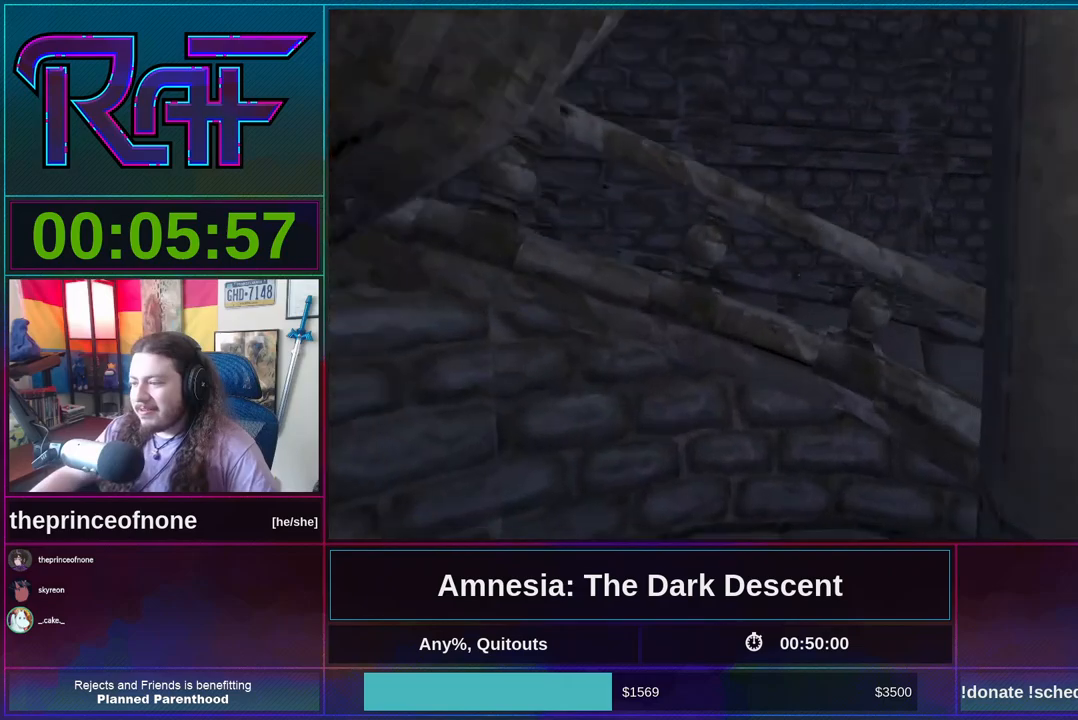
{"keys": ["shift", "w"], "mouse": ["wheel_down"], "events": [[417, "mouse_wheel_down", "down"]]}
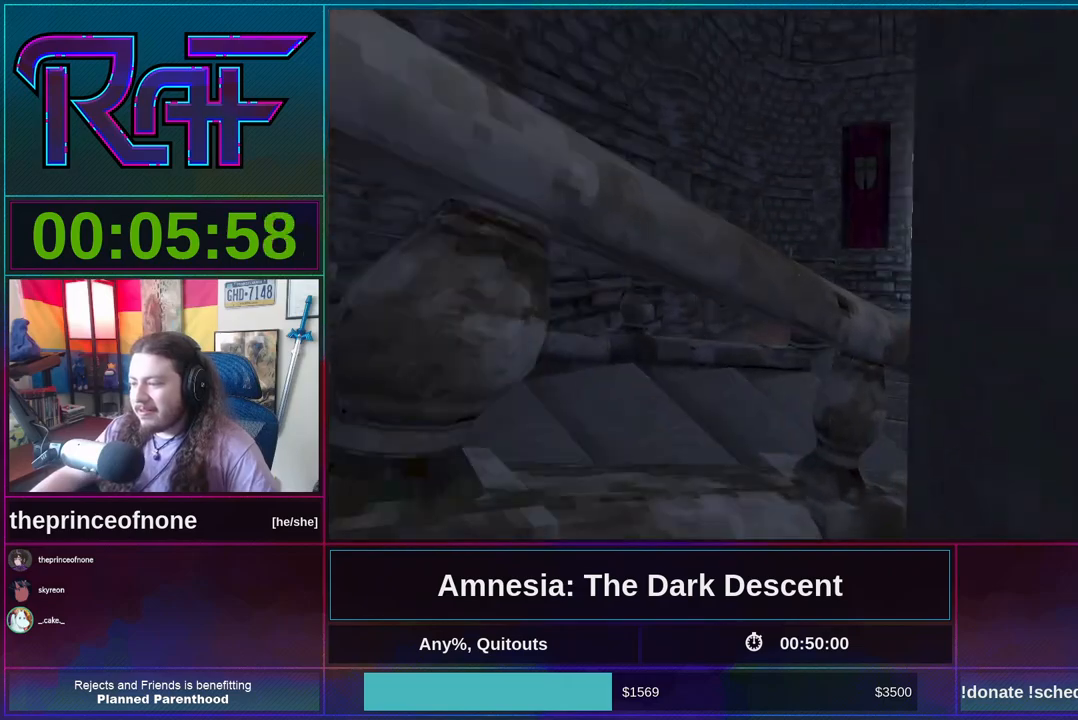
{"keys": ["shift", "w"], "mouse": ["wheel_down"], "events": [[50, "mouse_wheel_down", "up"], [50, "mouse_wheel_up", "down"], [150, "mouse_wheel_up", "up"], [183, "mouse_wheel_down", "down"], [283, "mouse_wheel_down", "up"], [283, "mouse_wheel_up", "down"], [417, "mouse_wheel_down", "down"], [417, "mouse_wheel_up", "up"]]}
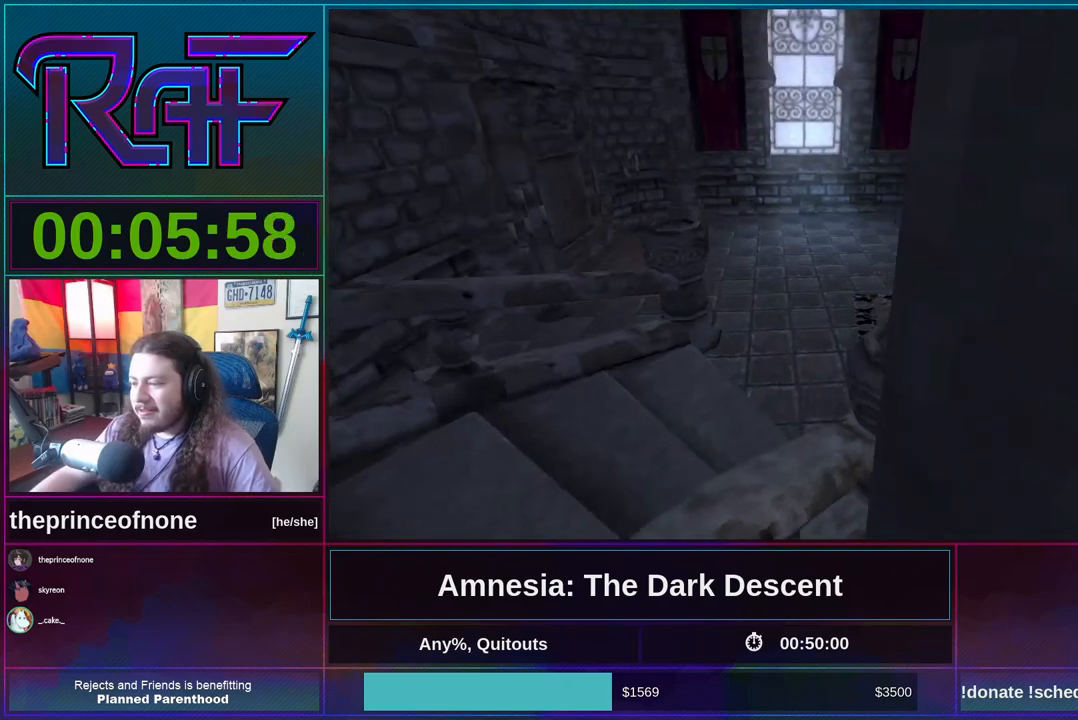
{"keys": ["shift", "w"], "mouse": [], "events": [[17, "mouse_wheel_up", "down"], [50, "mouse_wheel_down", "up"], [150, "mouse_wheel_down", "down"], [150, "mouse_wheel_up", "up"], [250, "mouse_wheel_down", "up"], [283, "mouse_wheel_up", "down"], [350, "mouse_wheel_up", "up"]]}
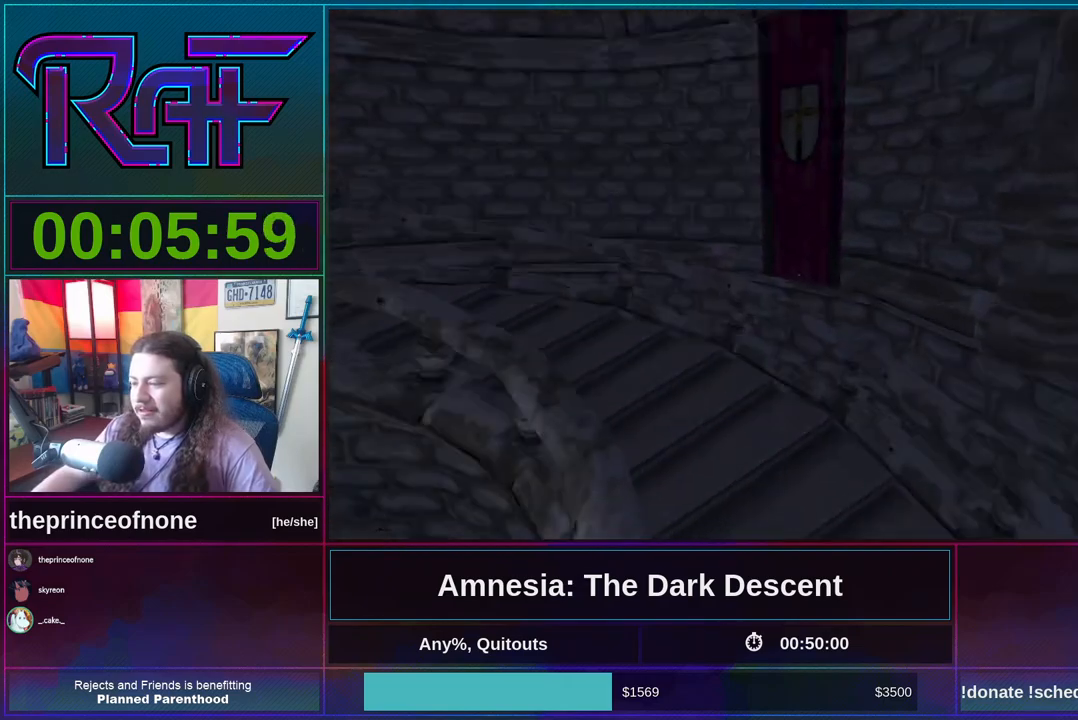
{"keys": ["shift", "w"], "mouse": ["wheel_down"], "events": [[483, "mouse_wheel_down", "down"]]}
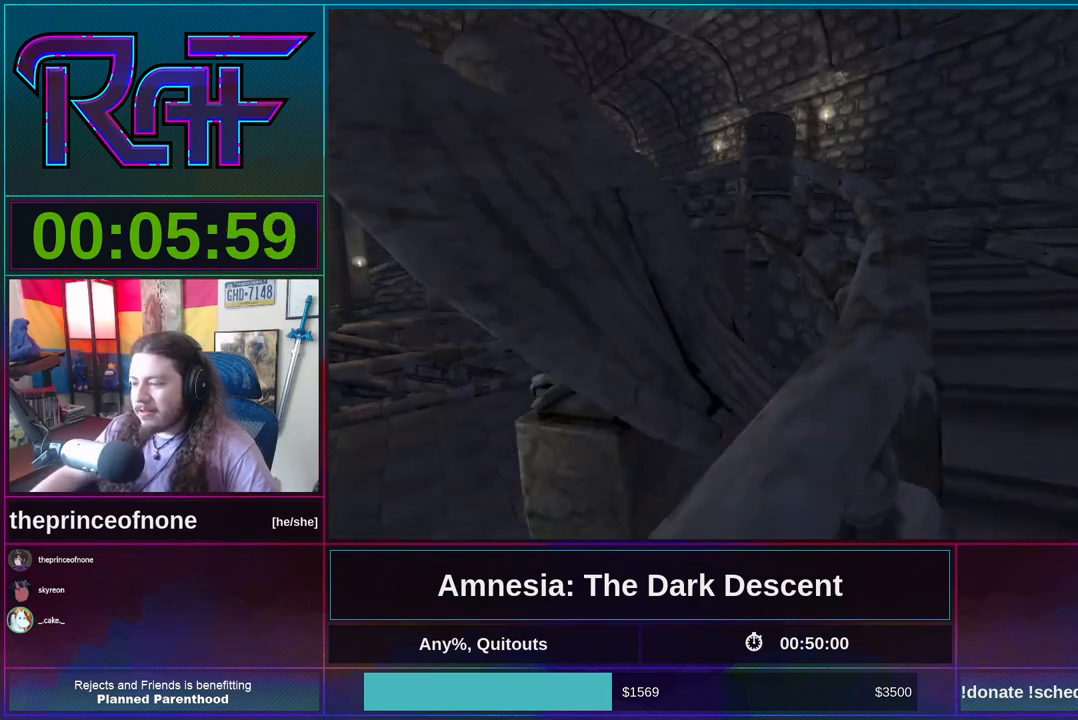
{"keys": ["d", "shift", "w"], "mouse": [], "events": [[150, "mouse_wheel_down", "up"], [383, "d", "down"]]}
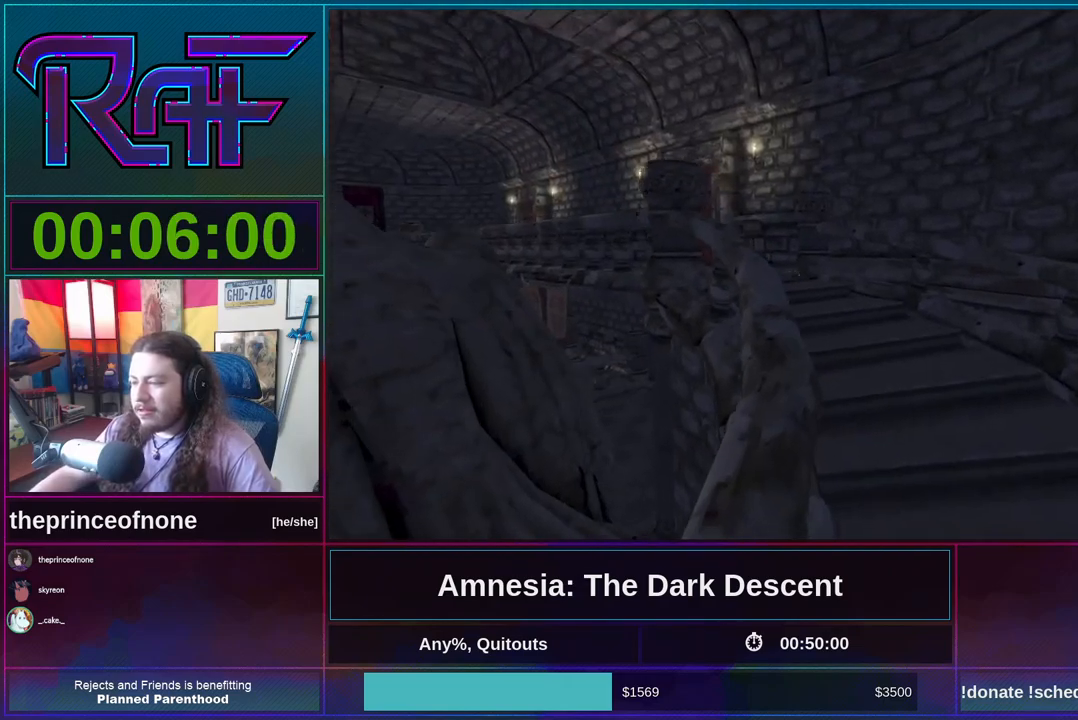
{"keys": ["shift", "w"], "mouse": [], "events": [[483, "d", "up"]]}
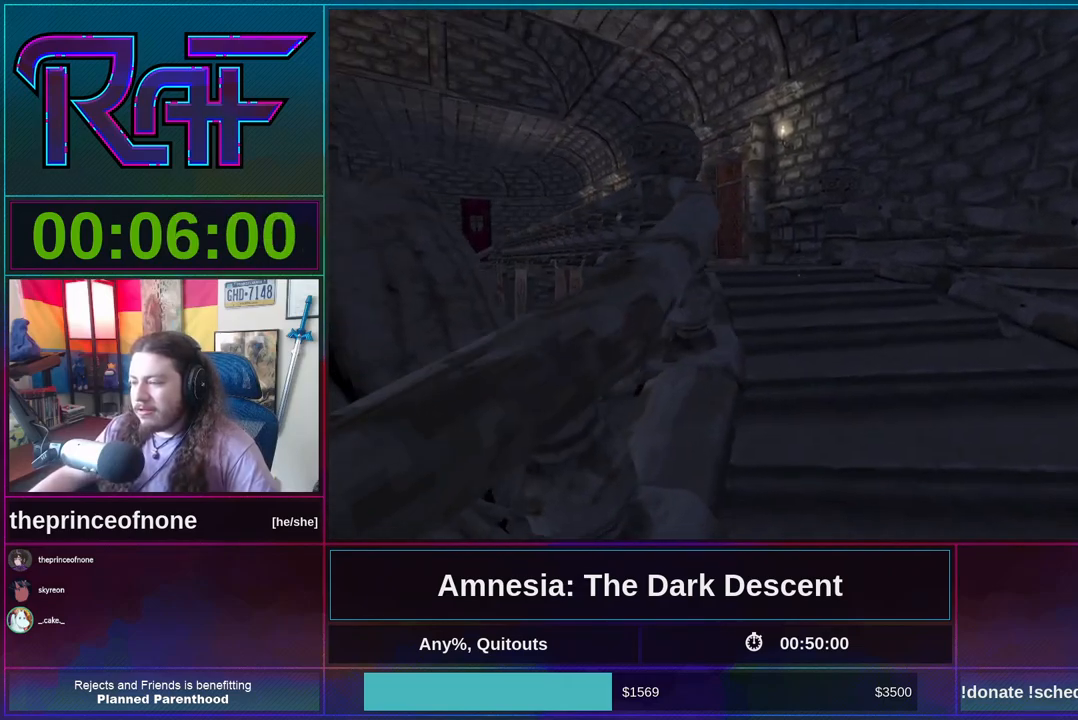
{"keys": ["shift", "w"], "mouse": [], "events": [[17, "mouse_wheel_down", "down"], [183, "mouse_wheel_down", "up"]]}
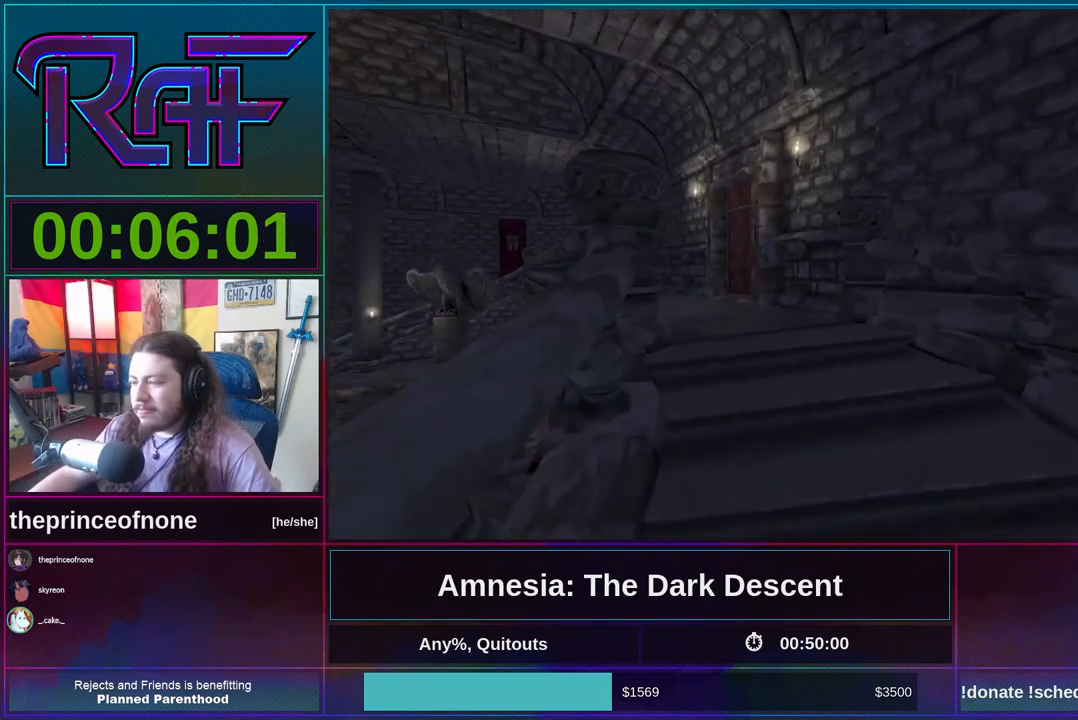
{"keys": ["shift", "w"], "mouse": [], "events": [[150, "mouse_wheel_down", "down"], [283, "mouse_wheel_down", "up"]]}
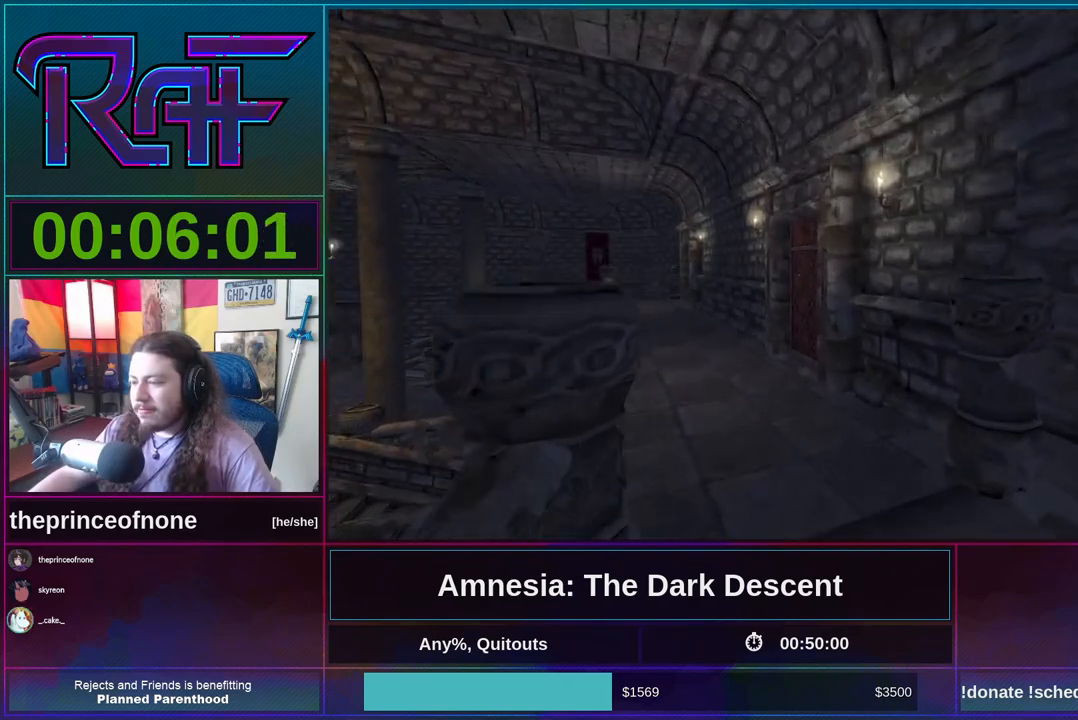
{"keys": ["shift", "w"], "mouse": [], "events": [[283, "mouse_wheel_down", "down"], [483, "mouse_wheel_down", "up"]]}
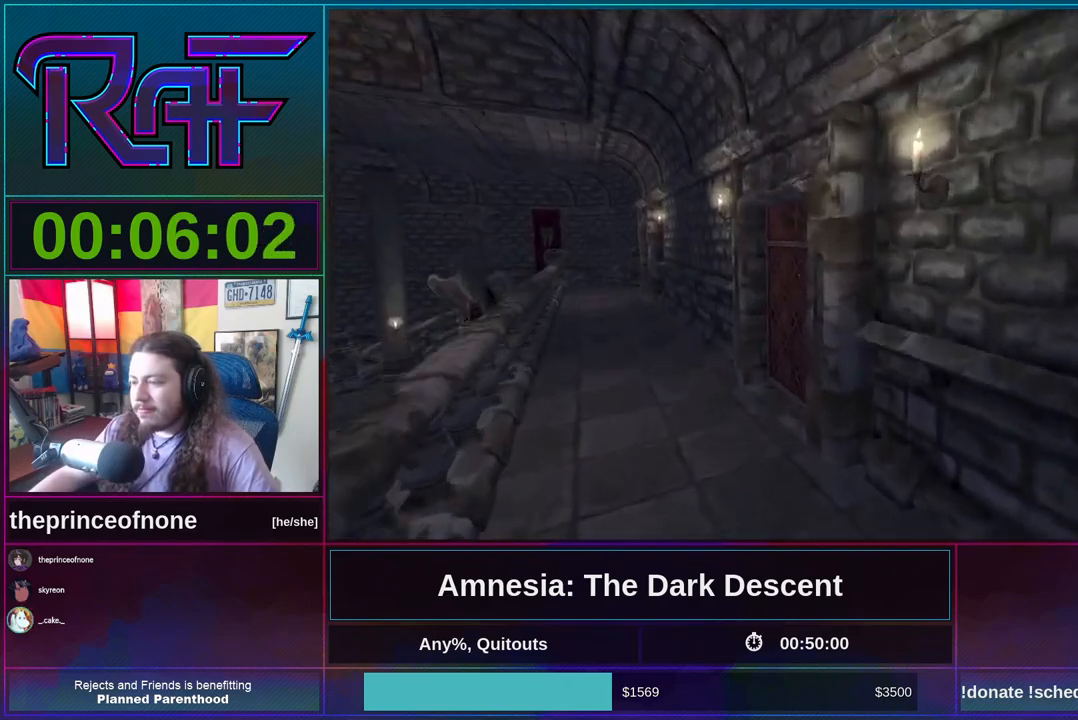
{"keys": ["q", "shift", "w"], "mouse": [], "events": [[17, "q", "down"]]}